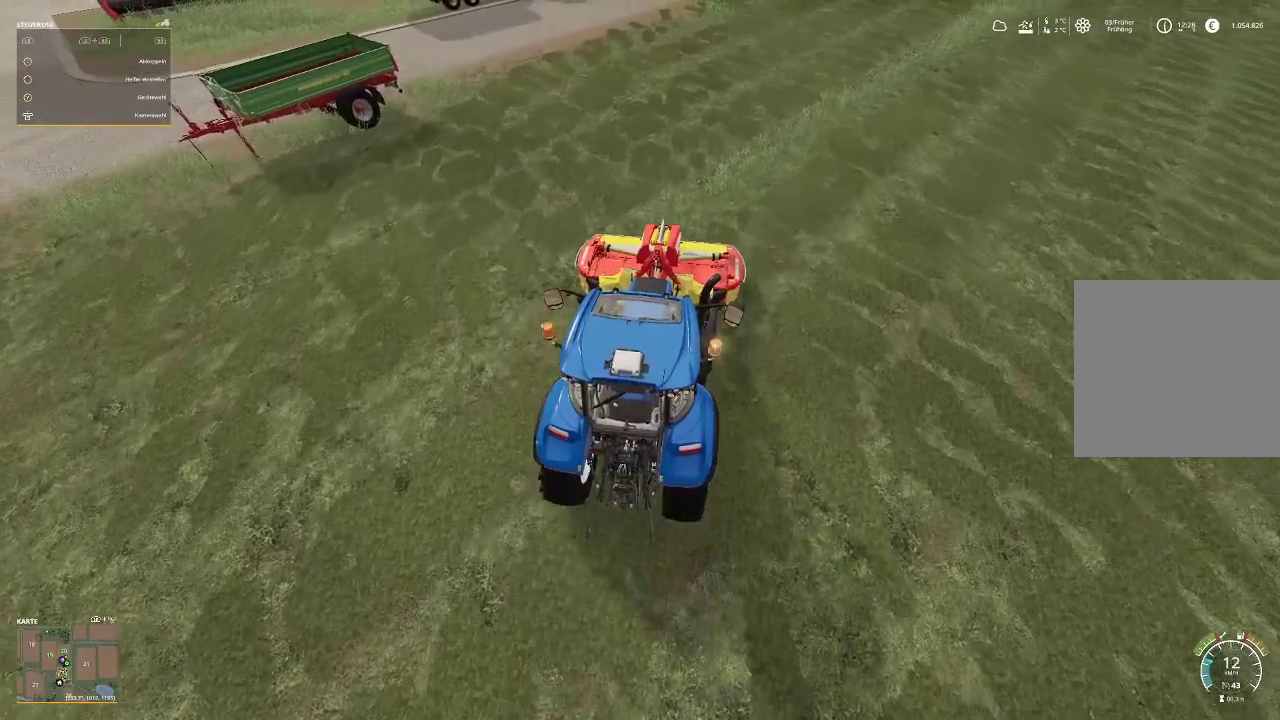
Gameplay with a controller (Xbox layout); each line is a JSON object with the inputs held at the frame after it. "events" lists button and stick changes between this image and that frame as [ms after this image, input, new state], when the widget could be followed in between.
{"buttons": ["R2"], "left_stick": "center", "right_stick": "center", "events": []}
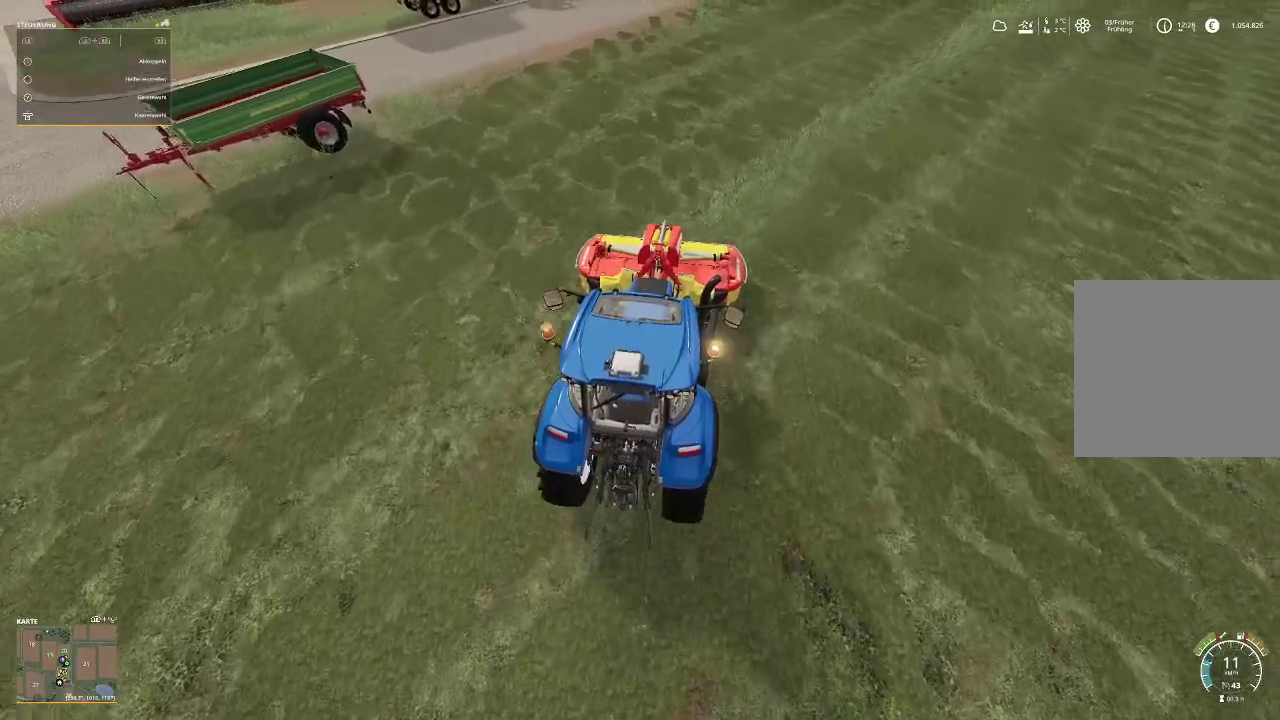
{"buttons": ["R2"], "left_stick": "center", "right_stick": "up", "events": [[433, "right_stick", "up"]]}
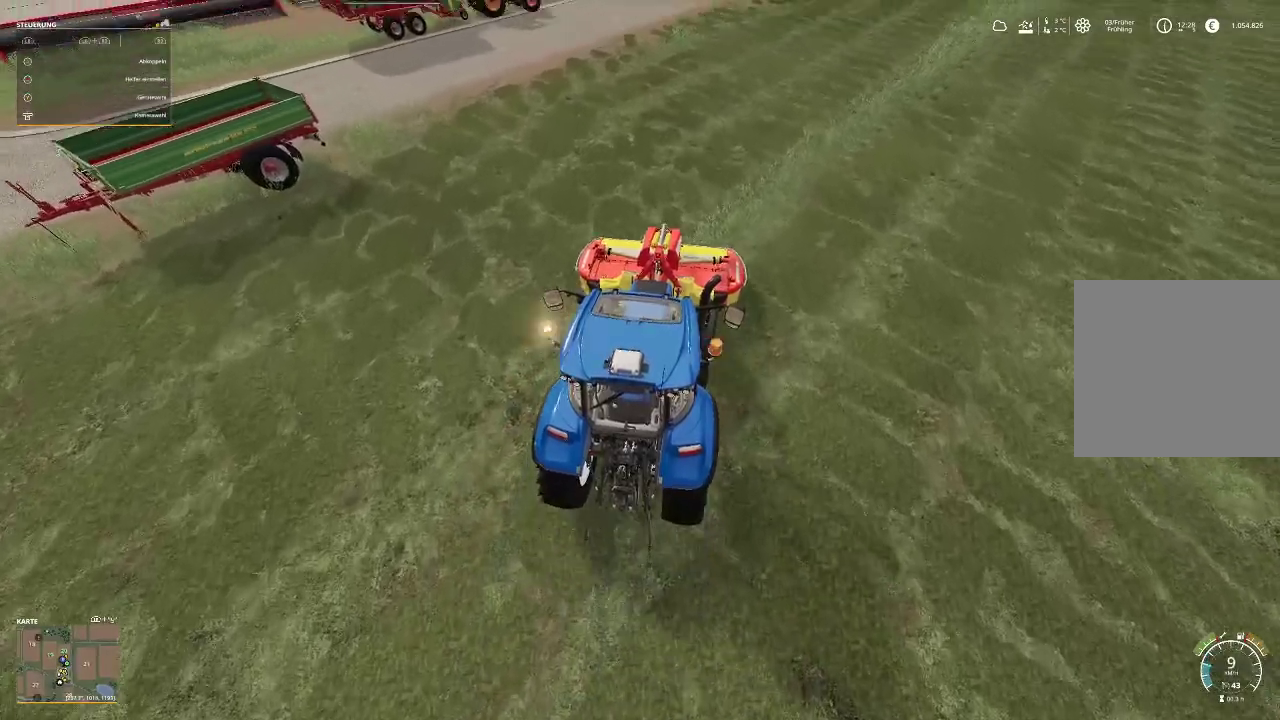
{"buttons": ["R2"], "left_stick": "right", "right_stick": "center", "events": [[367, "right_stick", "center"], [400, "left_stick", "right"]]}
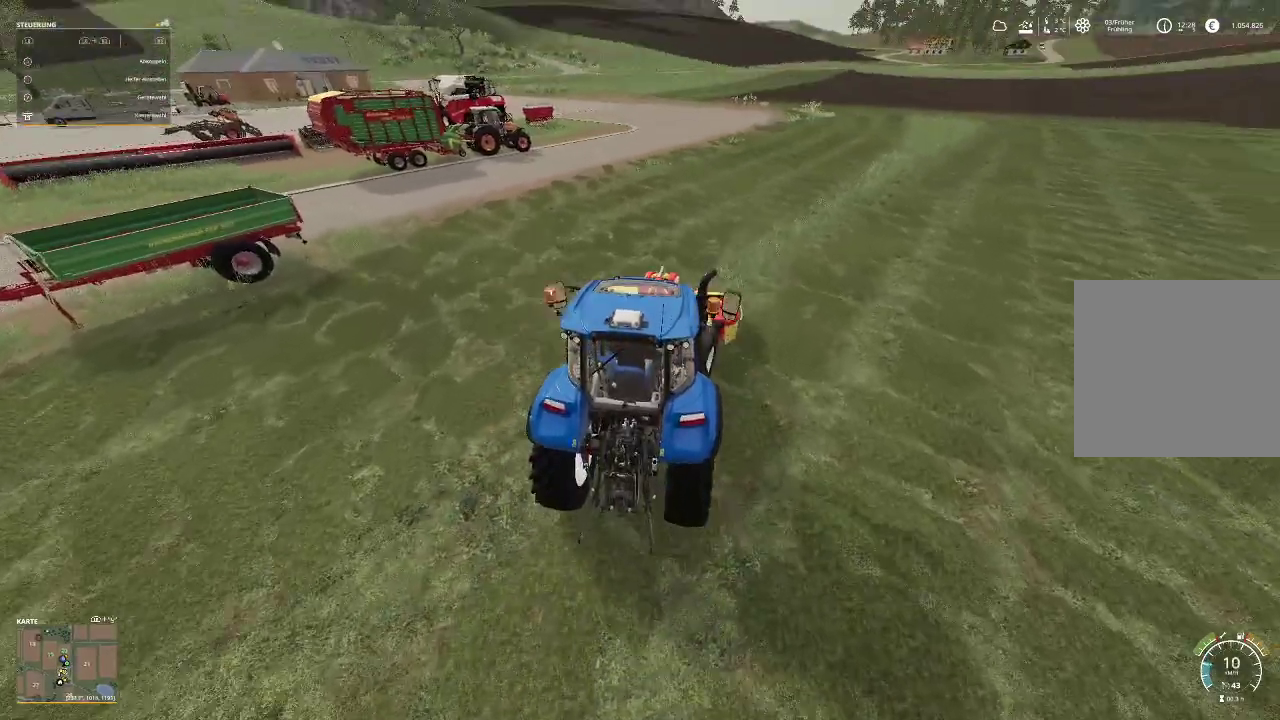
{"buttons": ["R2"], "left_stick": "right", "right_stick": "center", "events": []}
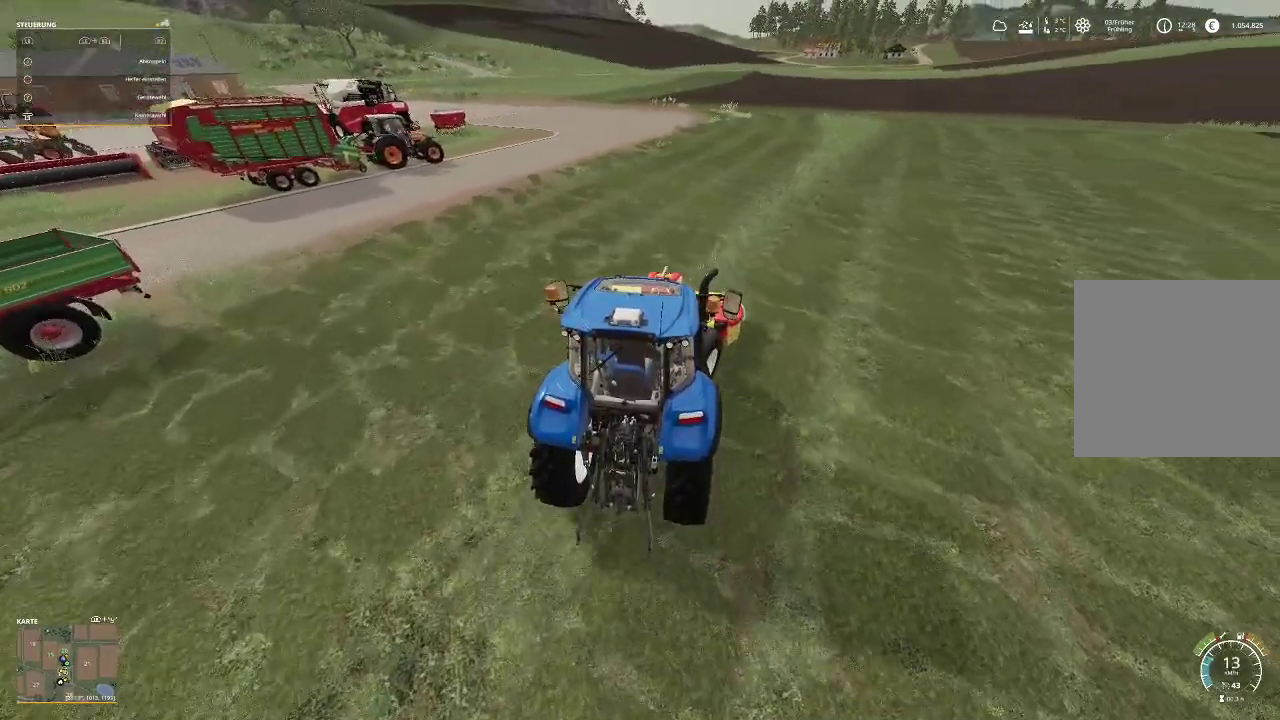
{"buttons": ["R2"], "left_stick": "center", "right_stick": "center", "events": [[333, "left_stick", "center"]]}
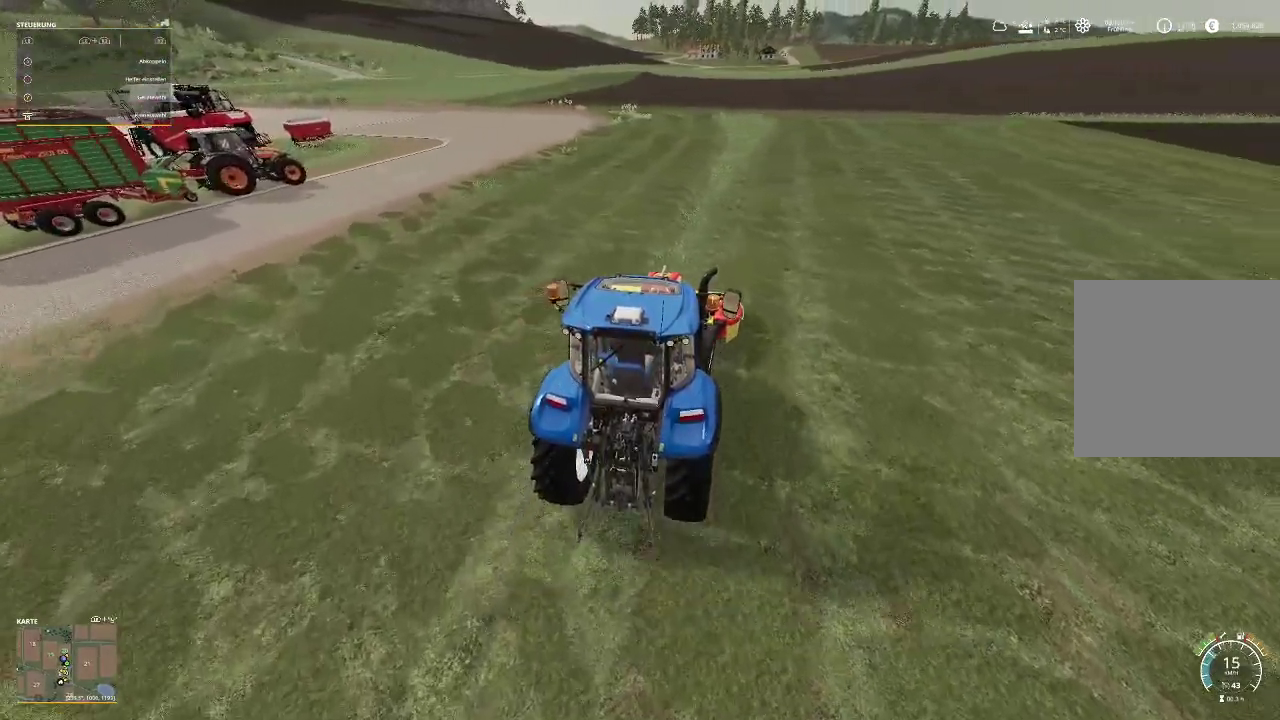
{"buttons": ["R2"], "left_stick": "center", "right_stick": "center", "events": []}
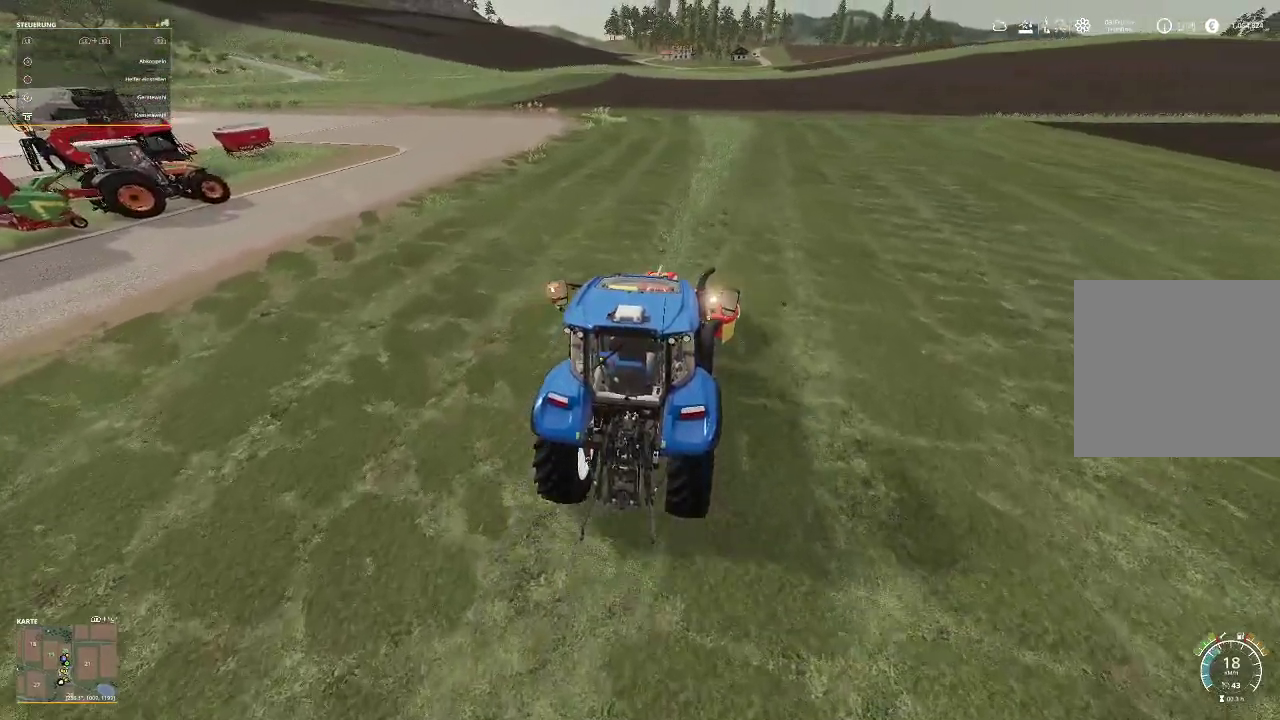
{"buttons": ["R2"], "left_stick": "center", "right_stick": "center", "events": []}
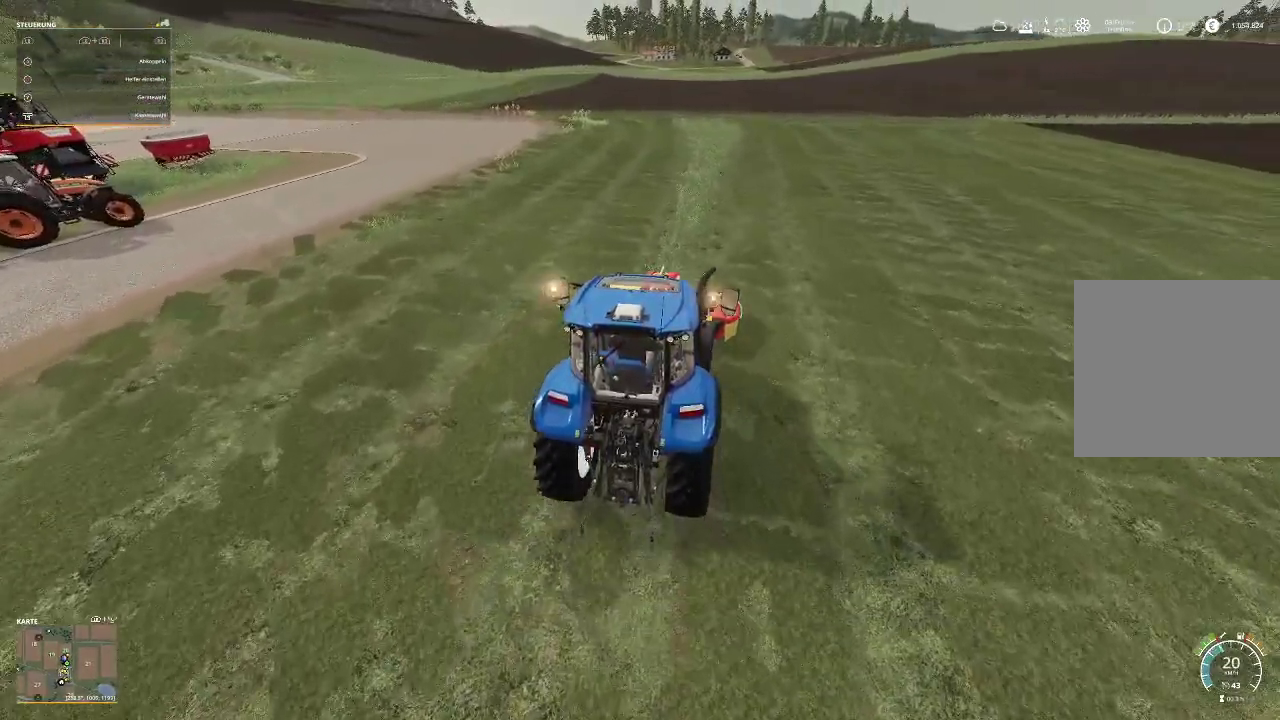
{"buttons": ["R2"], "left_stick": "center", "right_stick": "center", "events": [[300, "right_stick", "down-right"], [467, "right_stick", "center"]]}
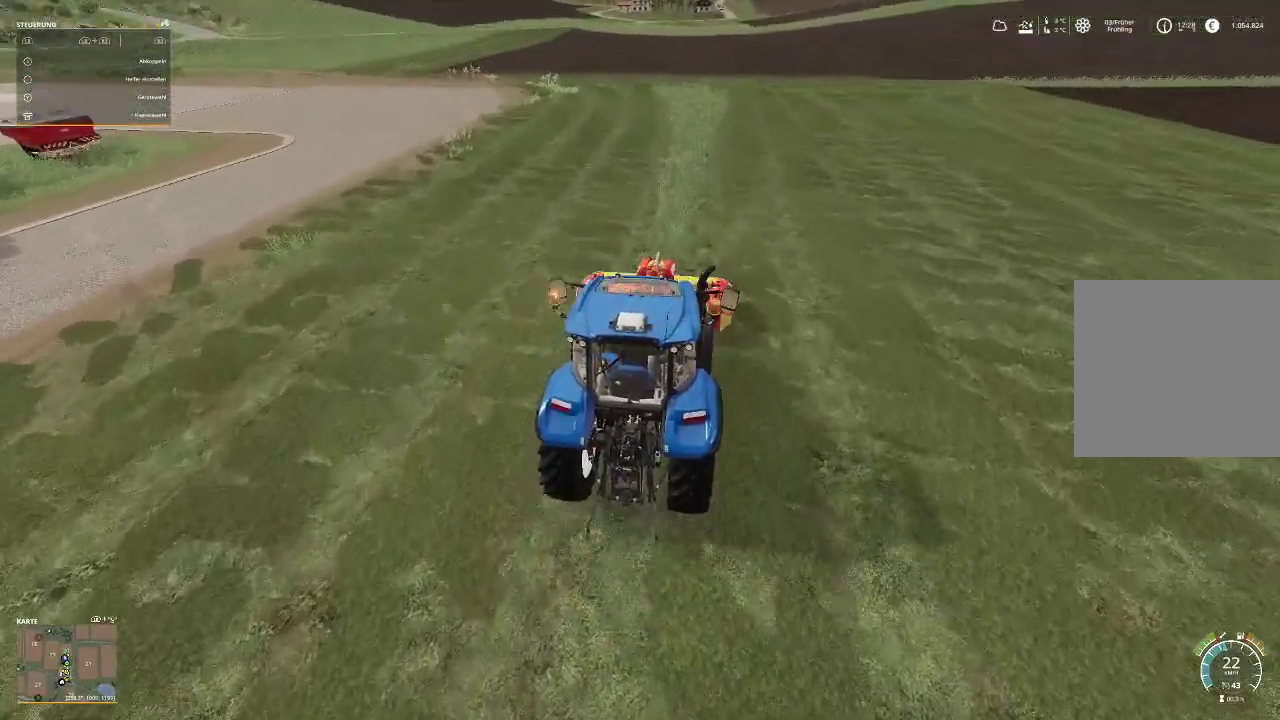
{"buttons": ["R2"], "left_stick": "center", "right_stick": "center", "events": []}
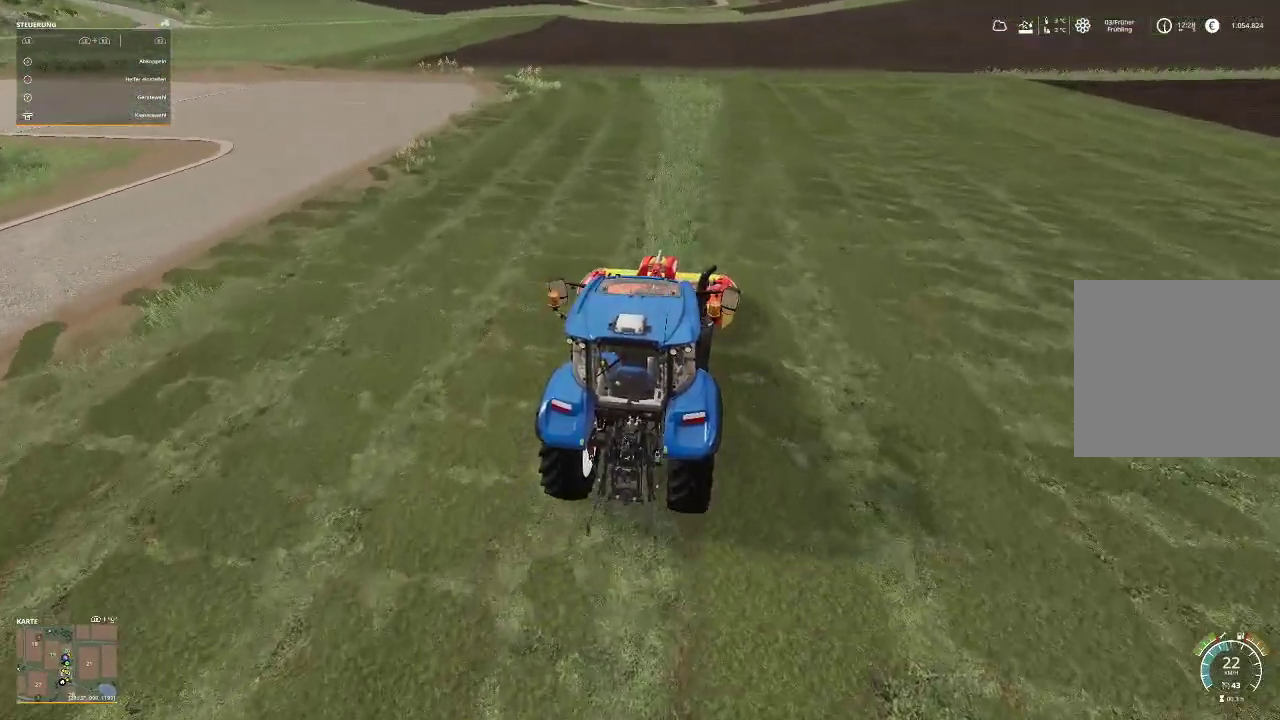
{"buttons": ["R2"], "left_stick": "center", "right_stick": "center", "events": []}
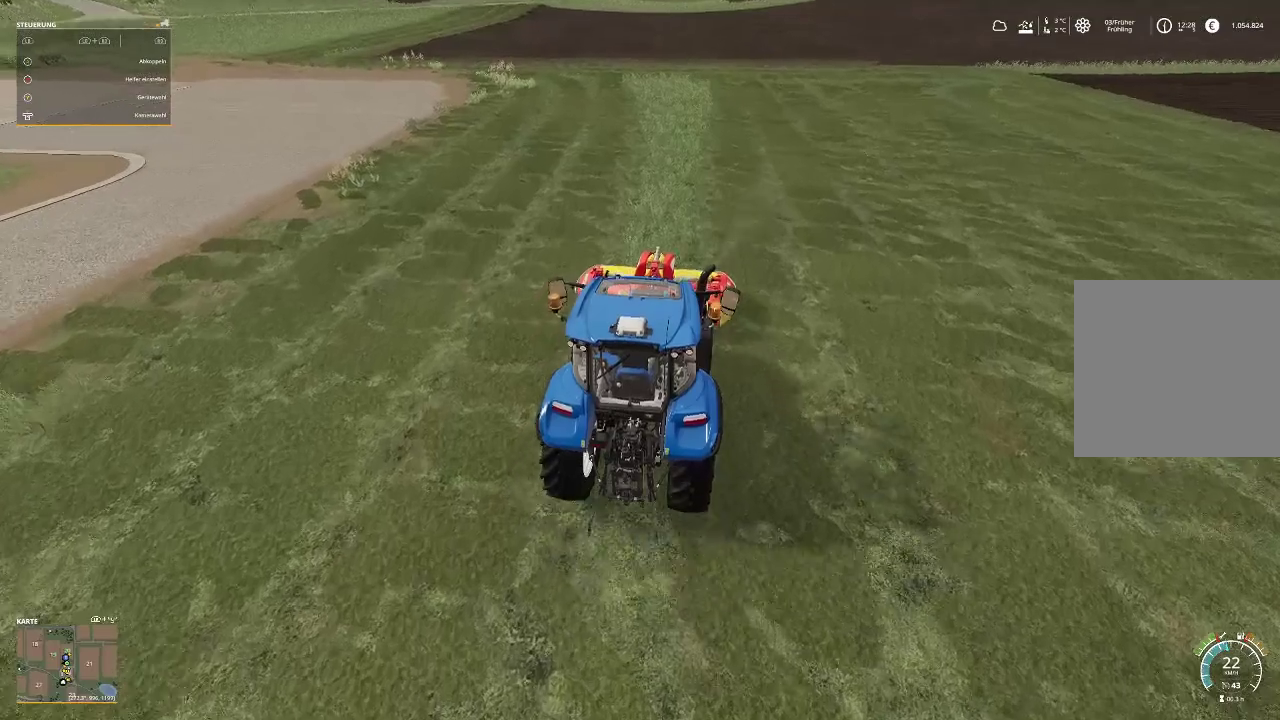
{"buttons": ["R2"], "left_stick": "center", "right_stick": "center", "events": [[167, "right_stick", "down-right"], [433, "right_stick", "center"]]}
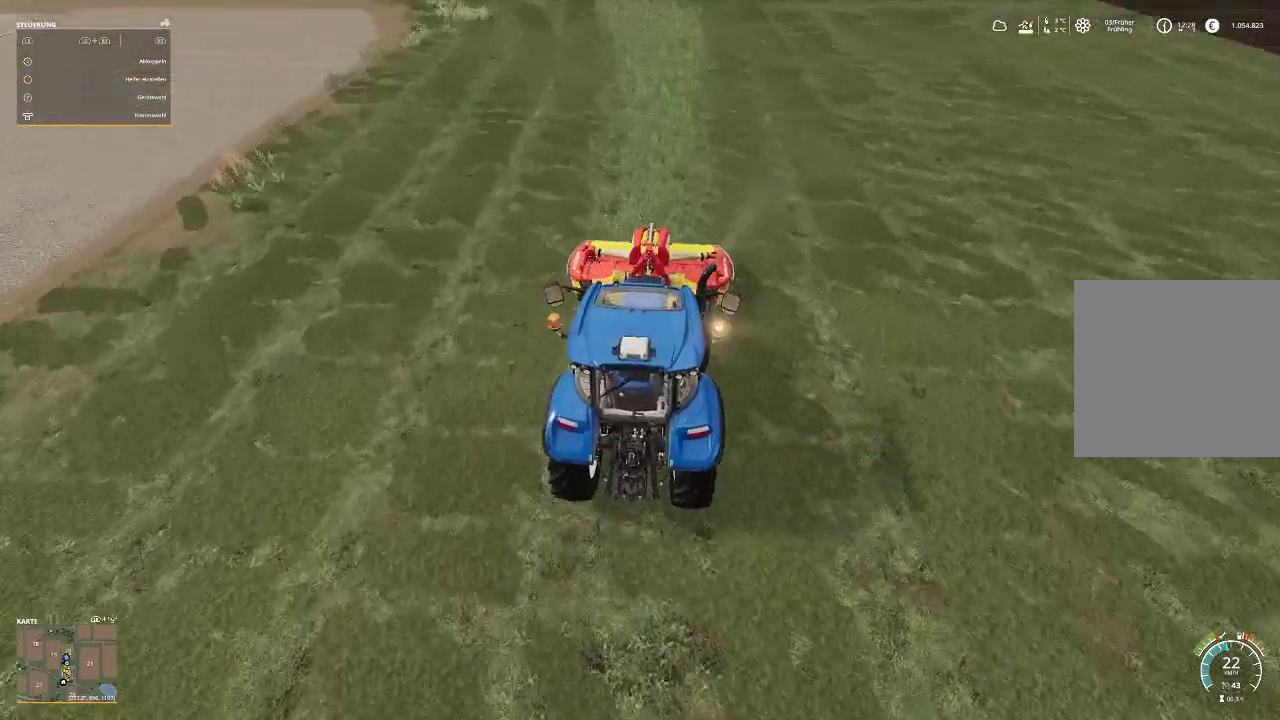
{"buttons": ["R2"], "left_stick": "center", "right_stick": "up-right", "events": [[400, "right_stick", "up-right"]]}
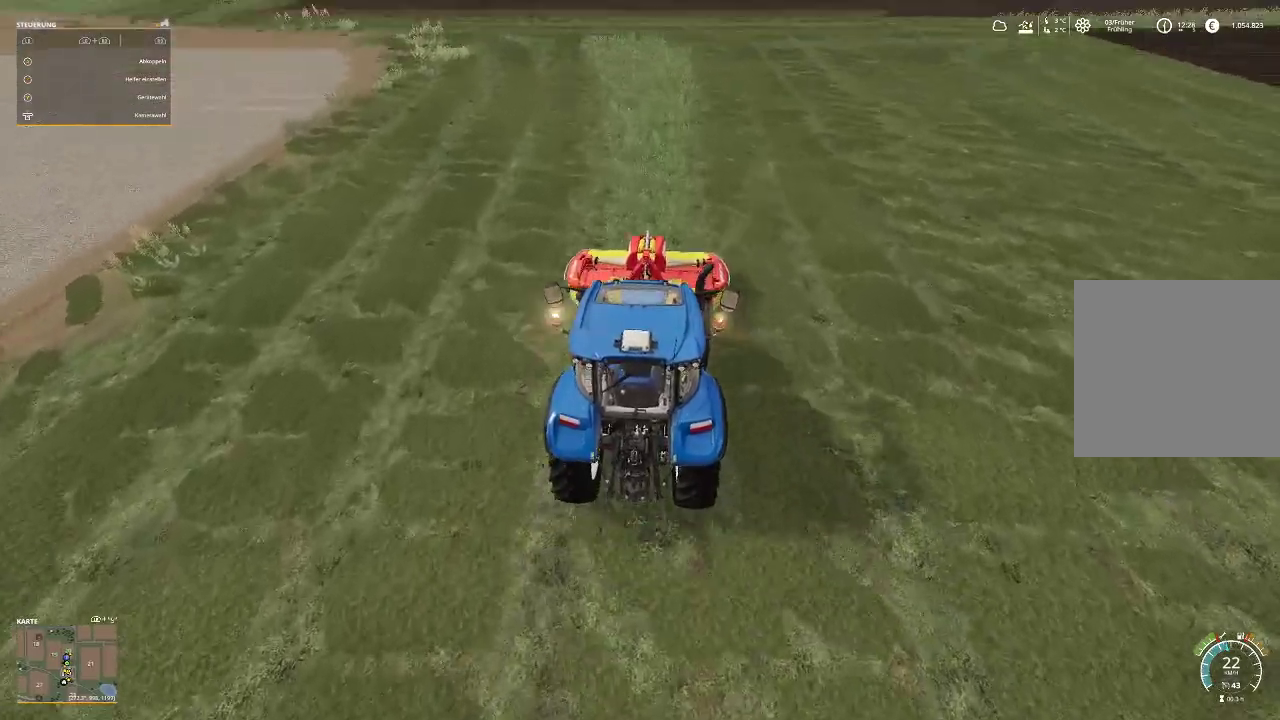
{"buttons": ["R2"], "left_stick": "center", "right_stick": "center", "events": [[33, "right_stick", "up"], [133, "right_stick", "center"]]}
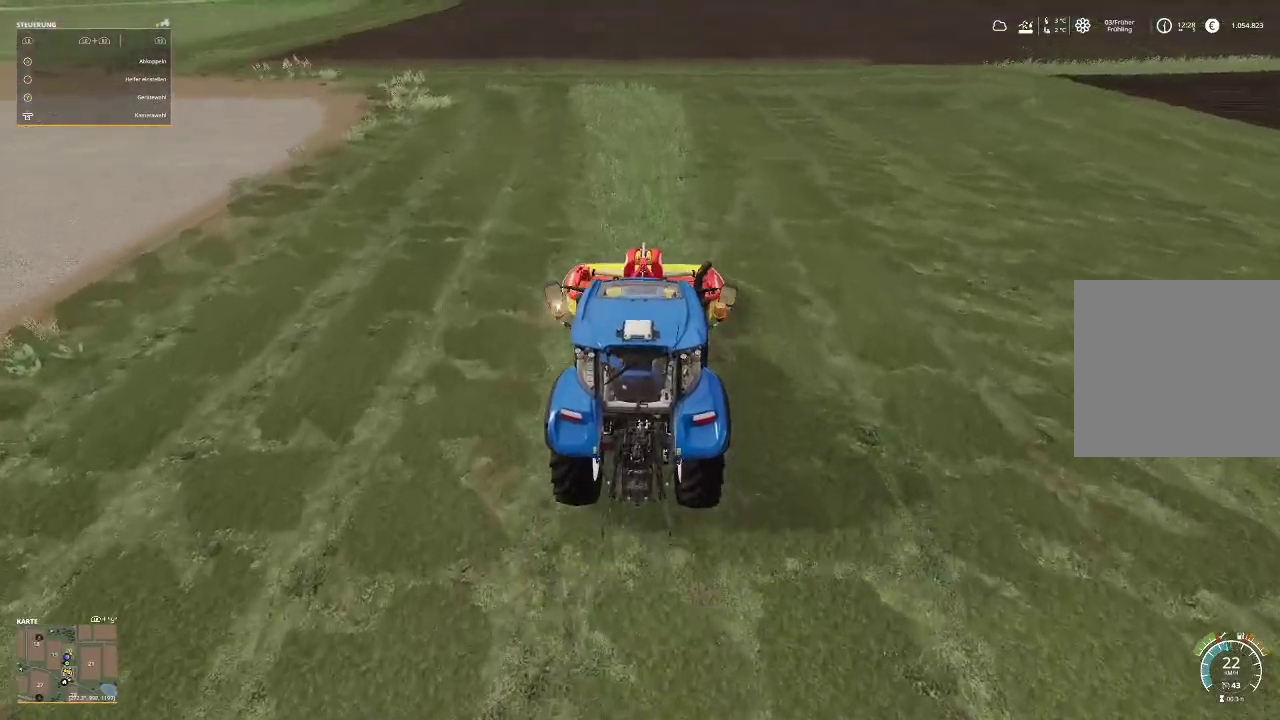
{"buttons": ["R2"], "left_stick": "center", "right_stick": "center", "events": [[133, "right_stick", "down-right"], [233, "right_stick", "center"]]}
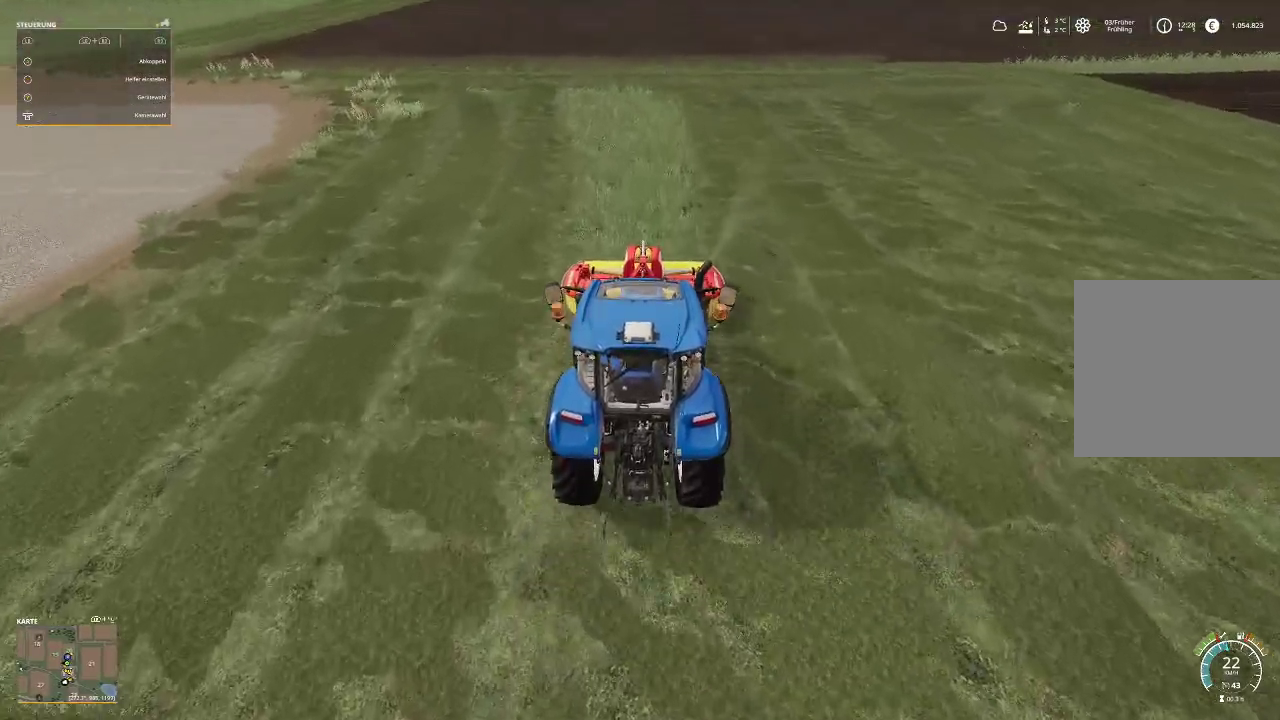
{"buttons": ["R2"], "left_stick": "center", "right_stick": "center", "events": []}
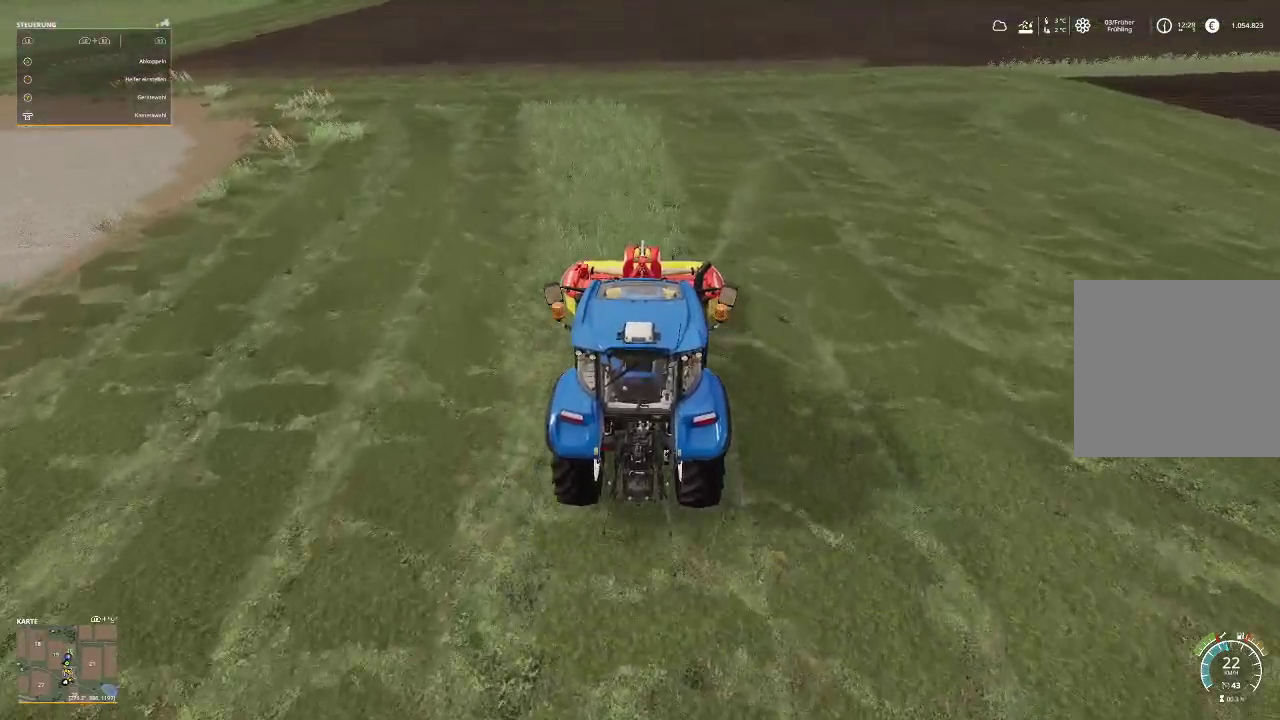
{"buttons": ["R2"], "left_stick": "center", "right_stick": "center", "events": []}
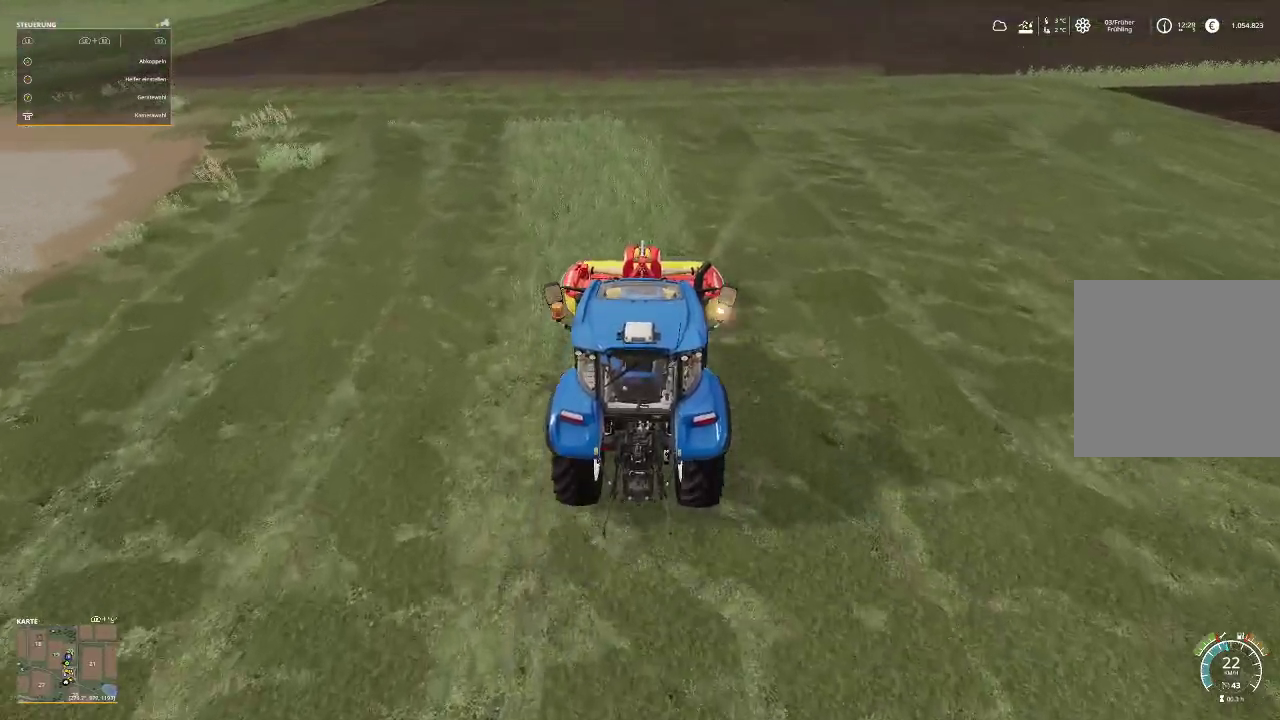
{"buttons": ["R2"], "left_stick": "center", "right_stick": "center", "events": []}
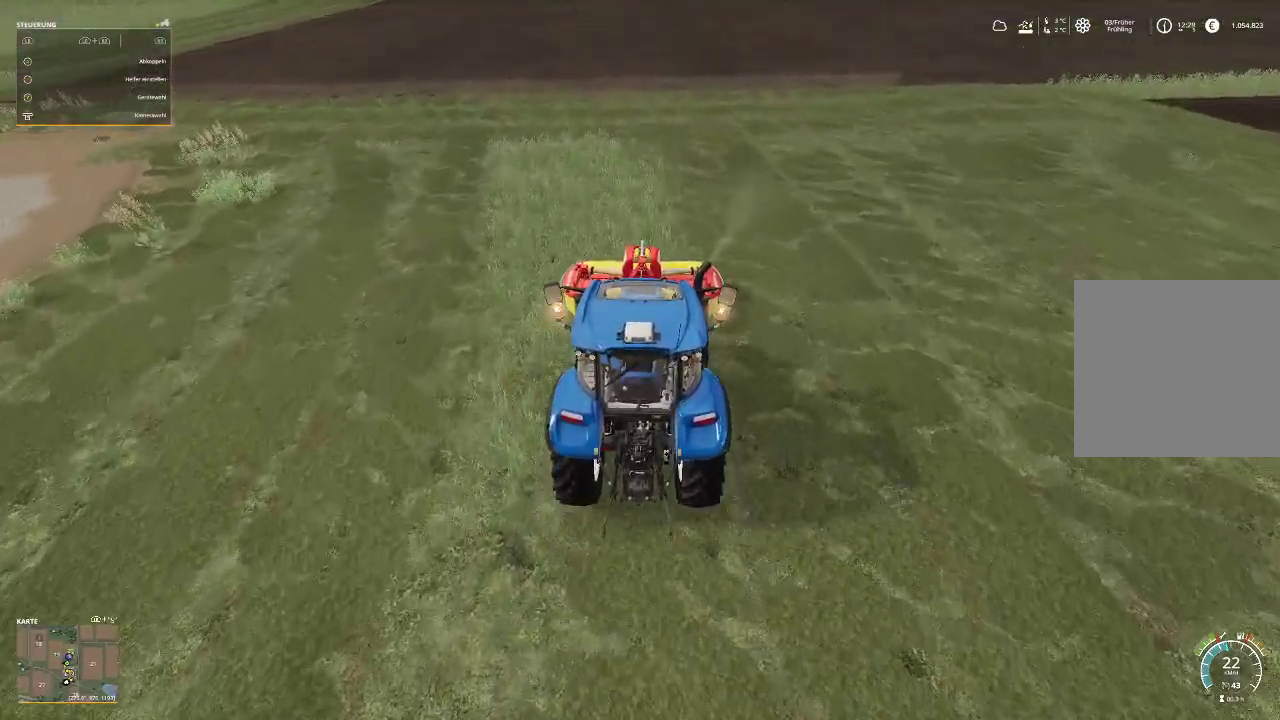
{"buttons": ["R2"], "left_stick": "center", "right_stick": "center", "events": []}
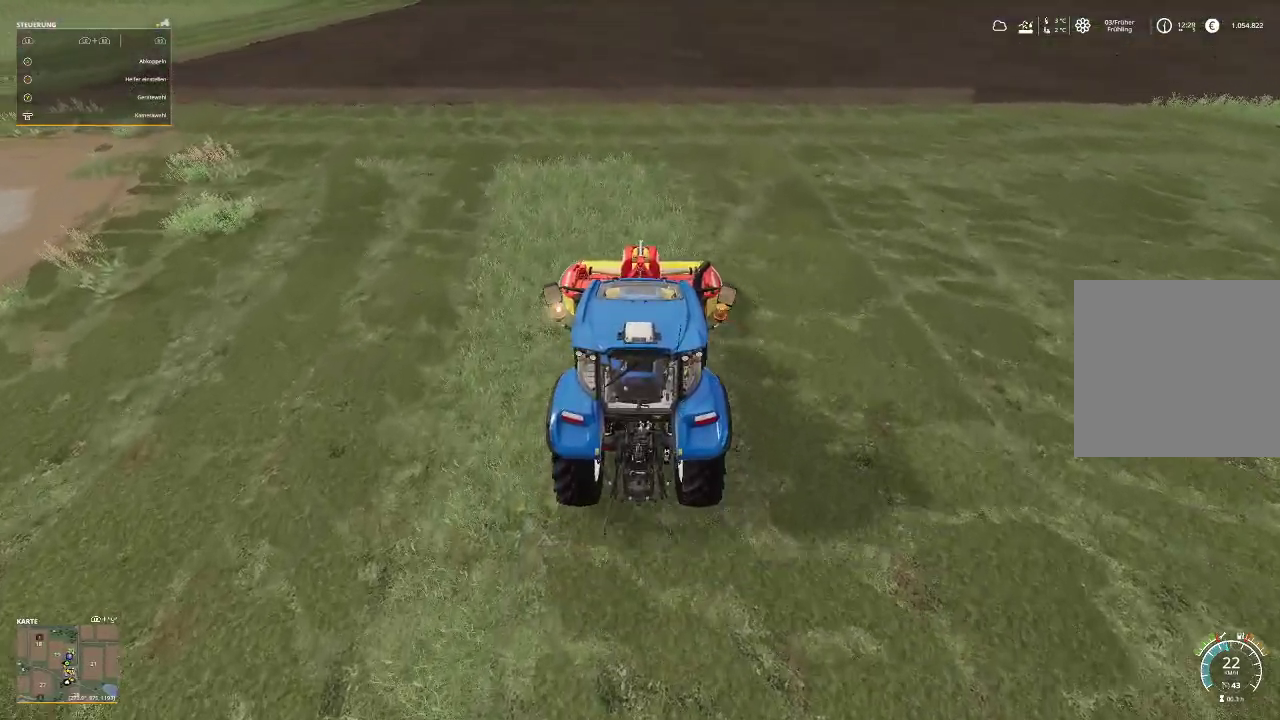
{"buttons": ["R2"], "left_stick": "center", "right_stick": "center", "events": []}
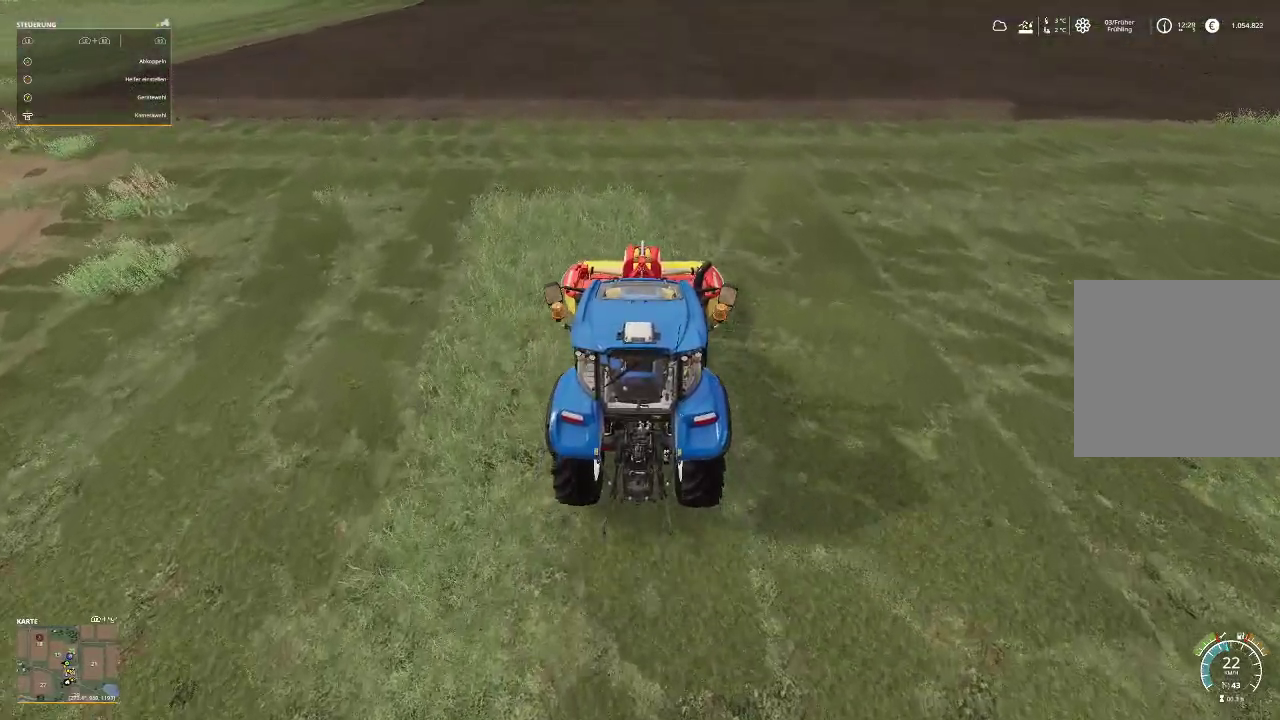
{"buttons": ["R2"], "left_stick": "center", "right_stick": "center", "events": []}
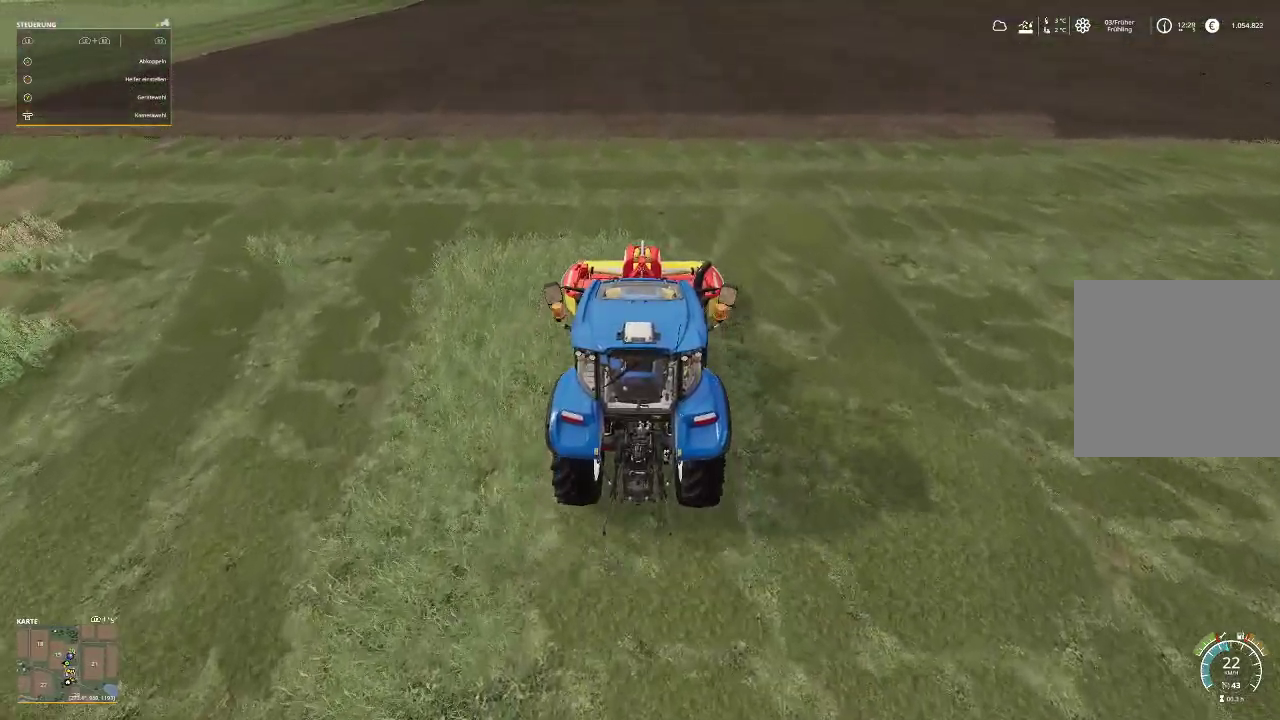
{"buttons": ["R2"], "left_stick": "center", "right_stick": "center", "events": []}
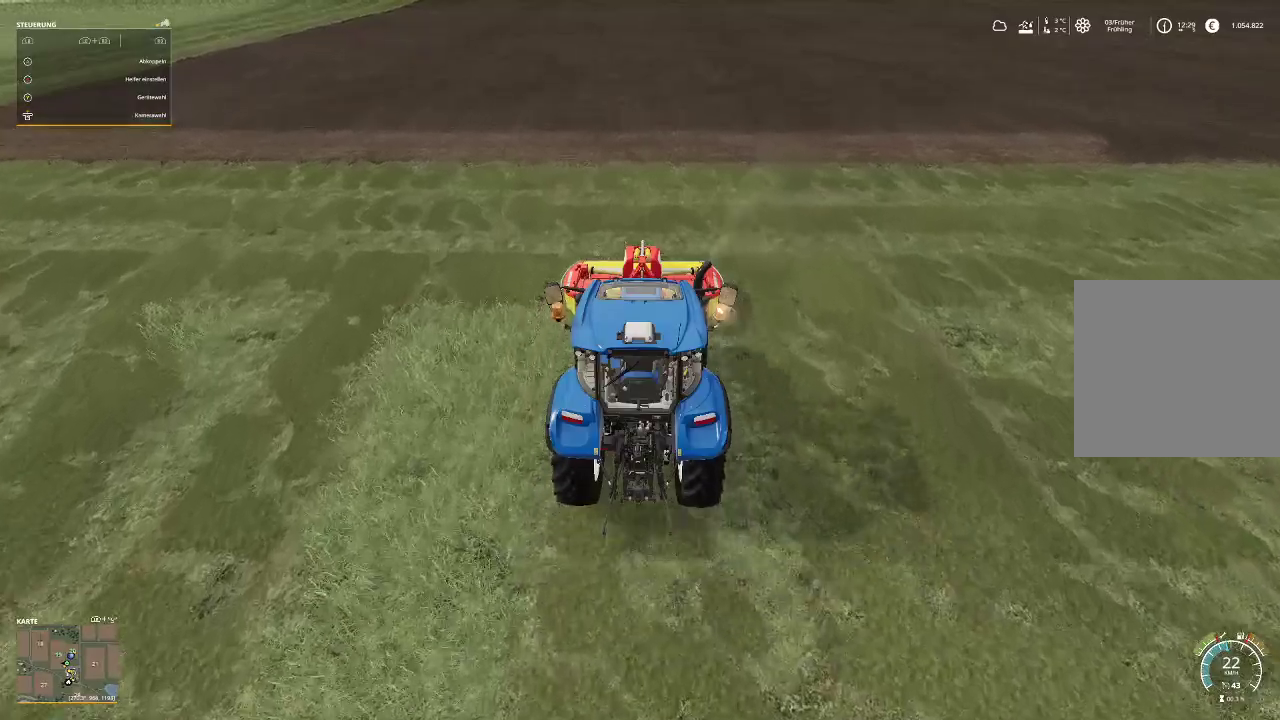
{"buttons": [], "left_stick": "center", "right_stick": "center", "events": [[267, "R2", "up"]]}
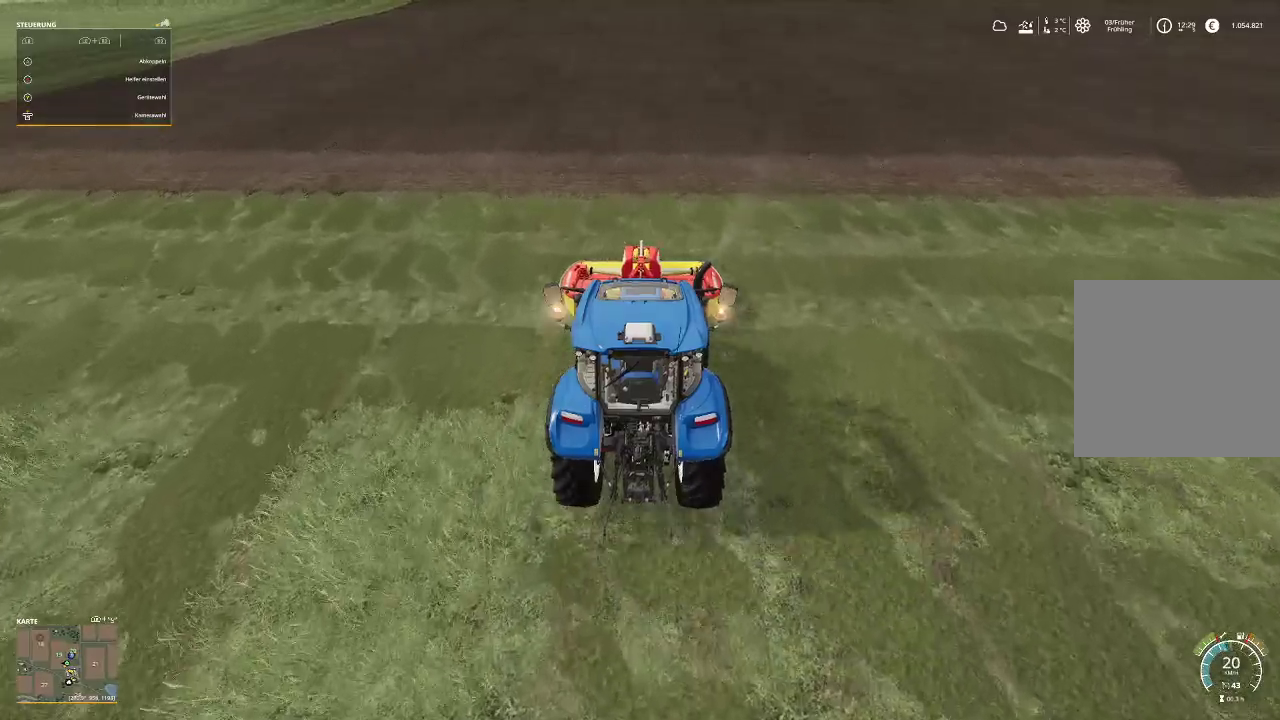
{"buttons": ["R2"], "left_stick": "left", "right_stick": "center", "events": [[233, "left_stick", "left"], [333, "R2", "down"]]}
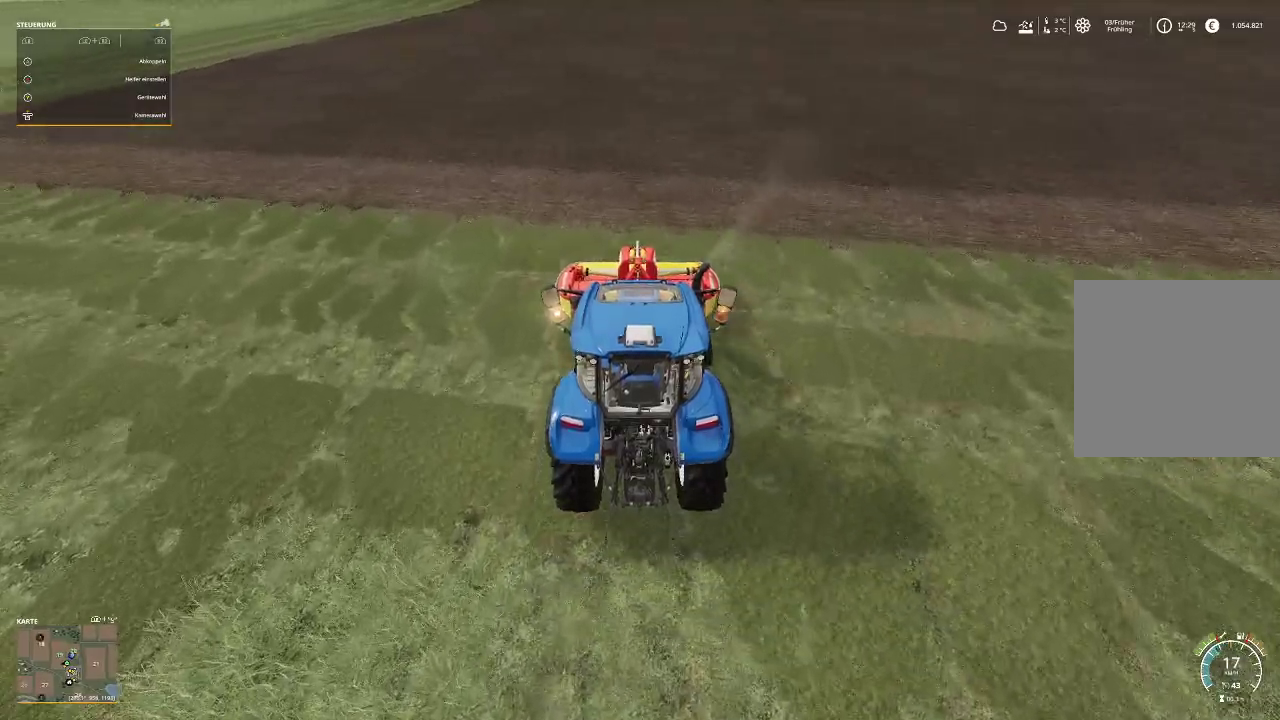
{"buttons": ["R2"], "left_stick": "left", "right_stick": "center", "events": []}
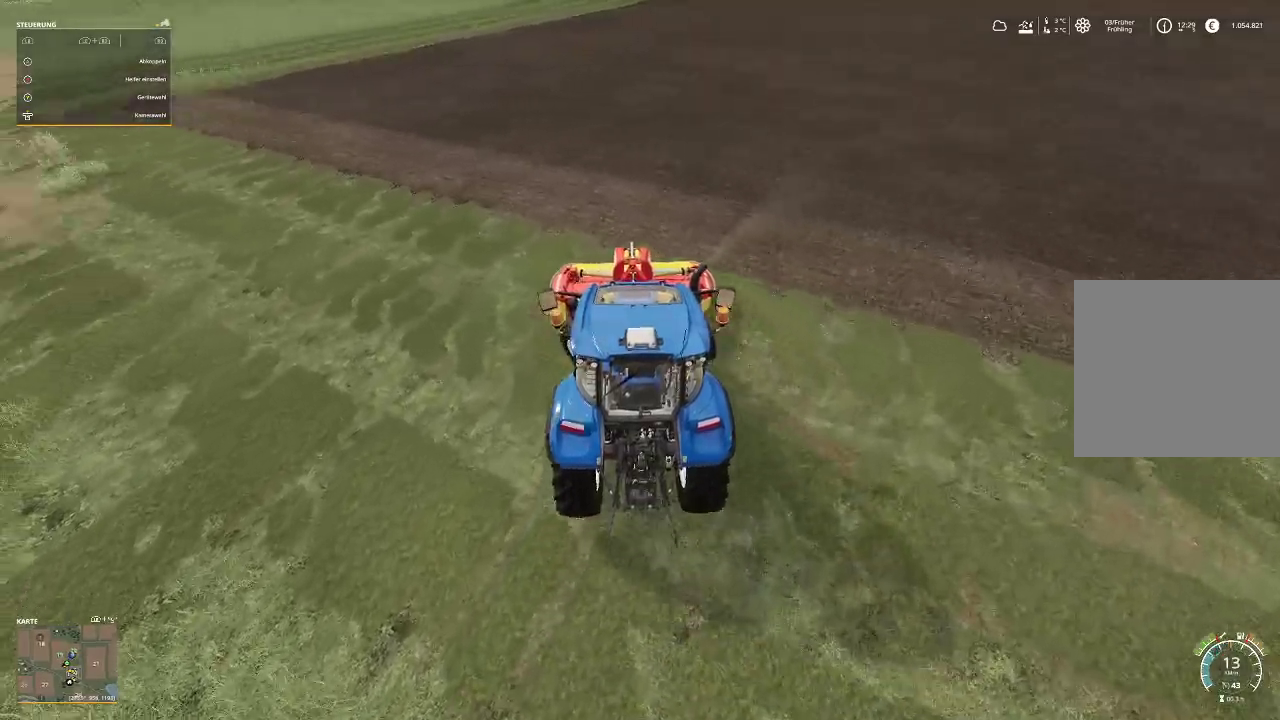
{"buttons": ["R2"], "left_stick": "left", "right_stick": "center", "events": []}
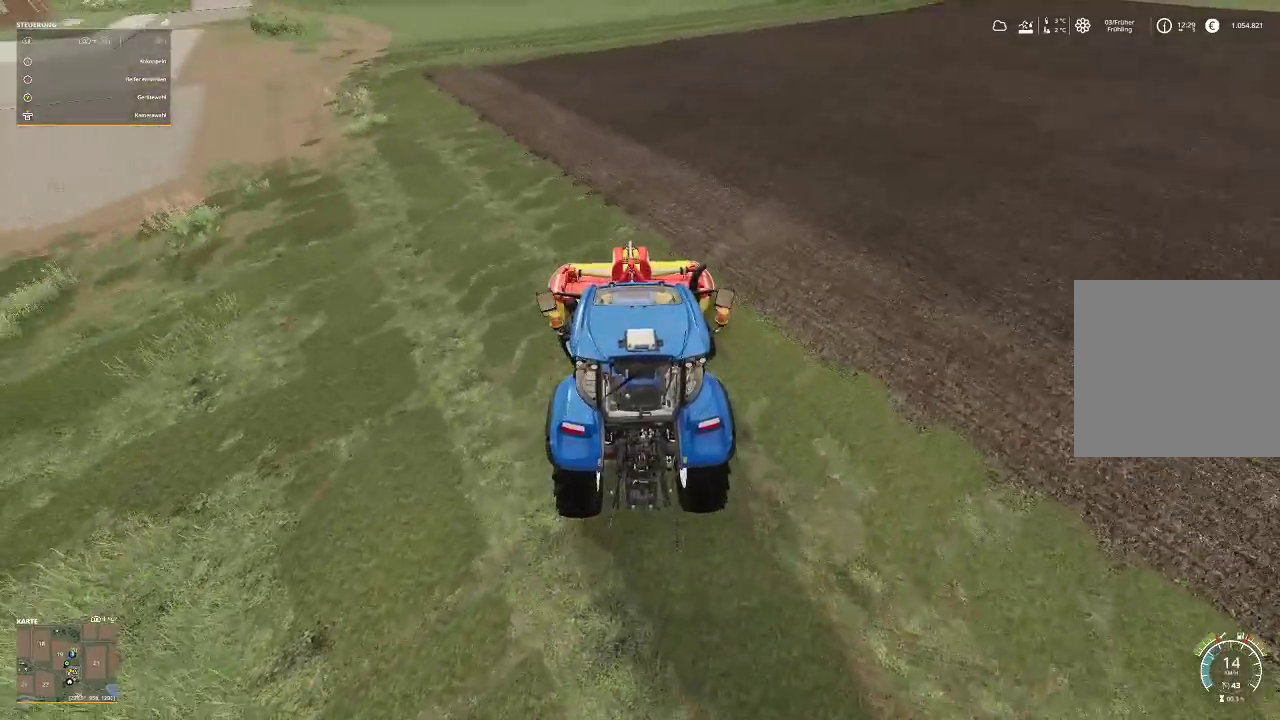
{"buttons": ["R2"], "left_stick": "left", "right_stick": "center", "events": []}
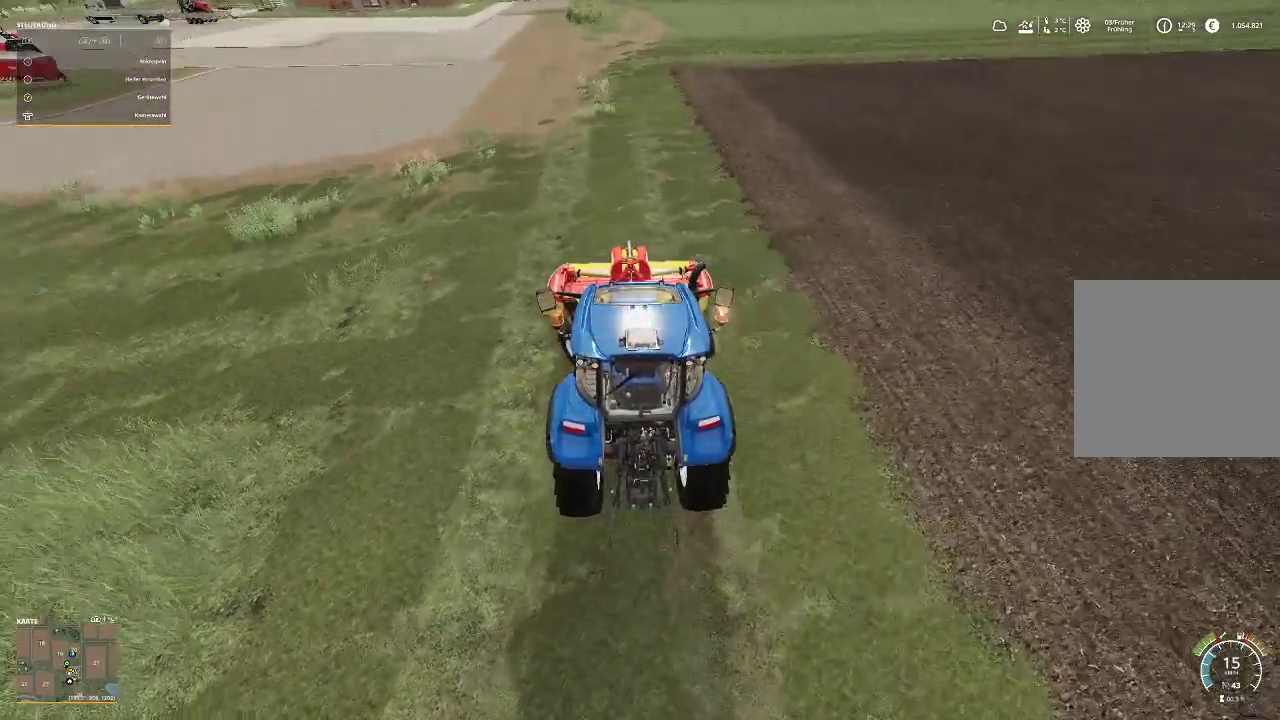
{"buttons": [], "left_stick": "center", "right_stick": "center", "events": [[333, "R2", "up"], [367, "left_stick", "center"]]}
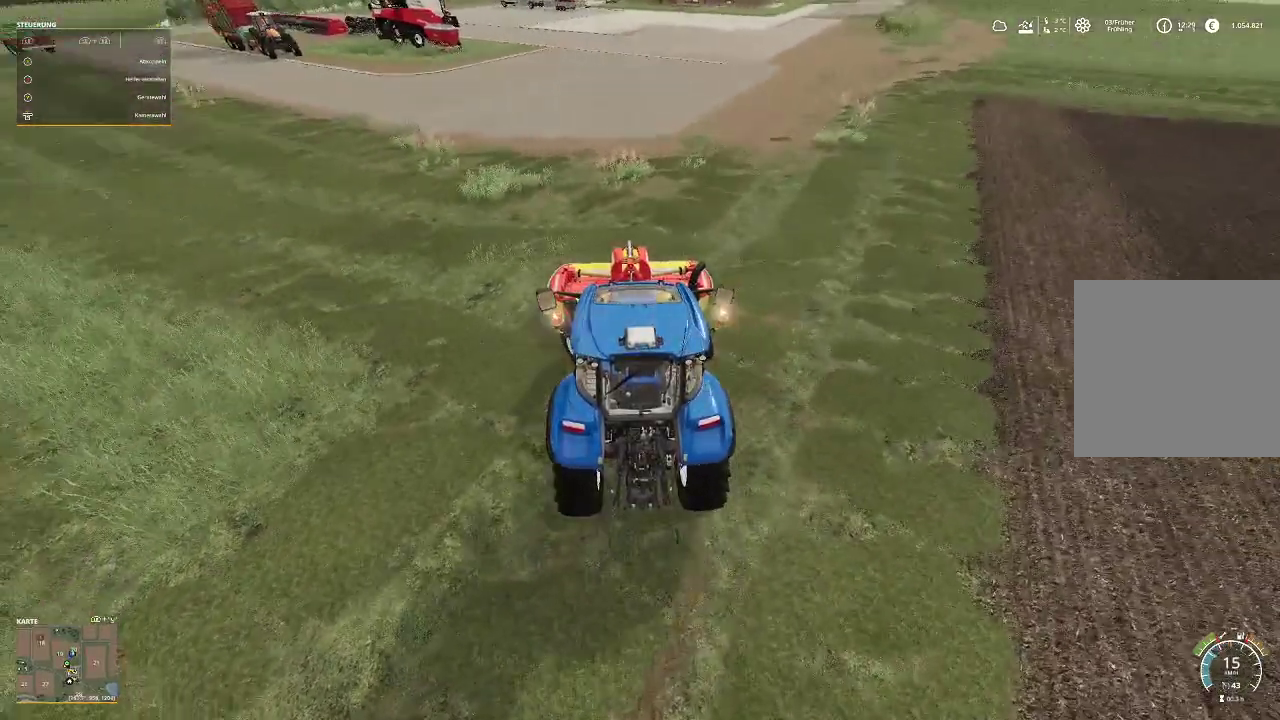
{"buttons": ["L2"], "left_stick": "center", "right_stick": "center", "events": [[400, "L2", "down"]]}
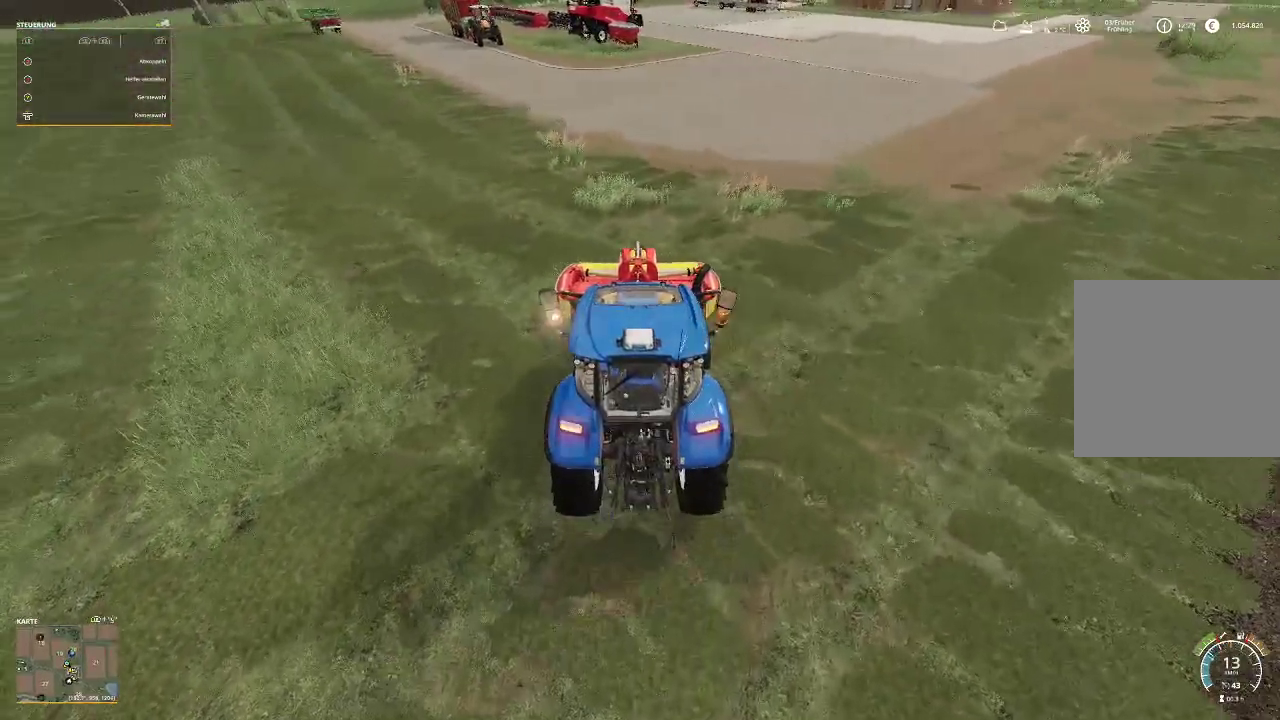
{"buttons": ["L2"], "left_stick": "center", "right_stick": "center", "events": []}
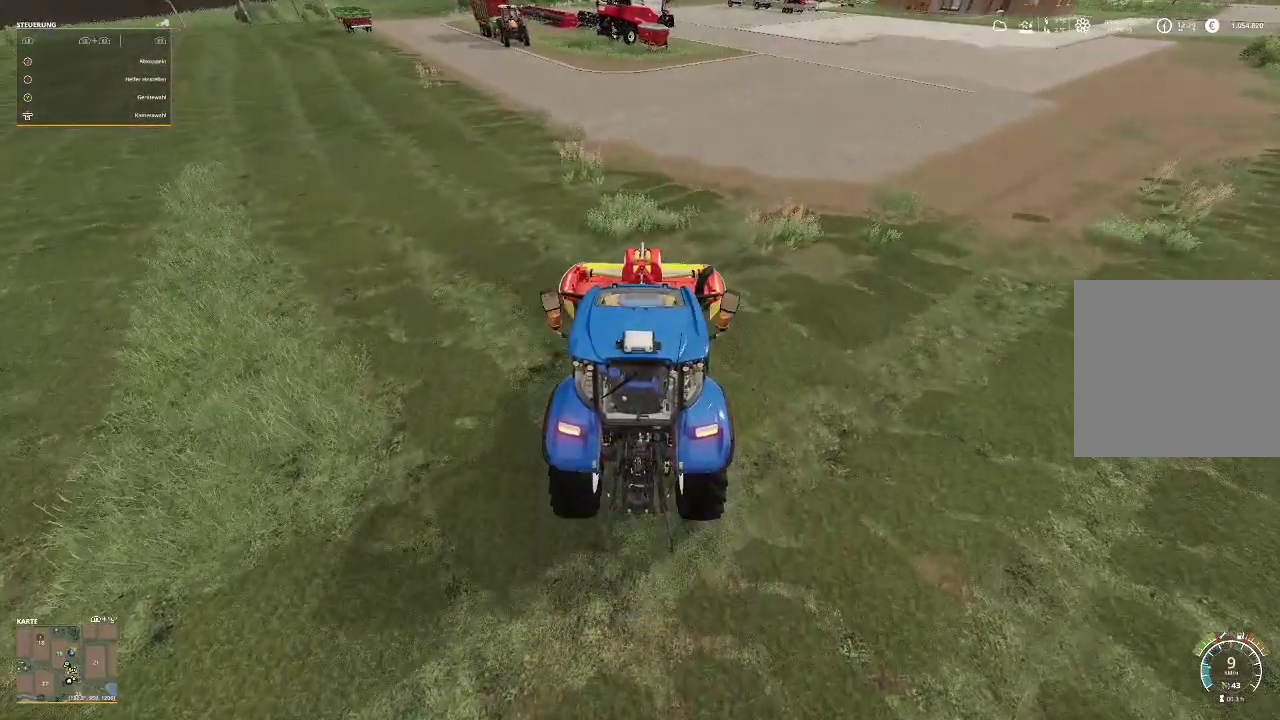
{"buttons": ["L2"], "left_stick": "center", "right_stick": "center", "events": []}